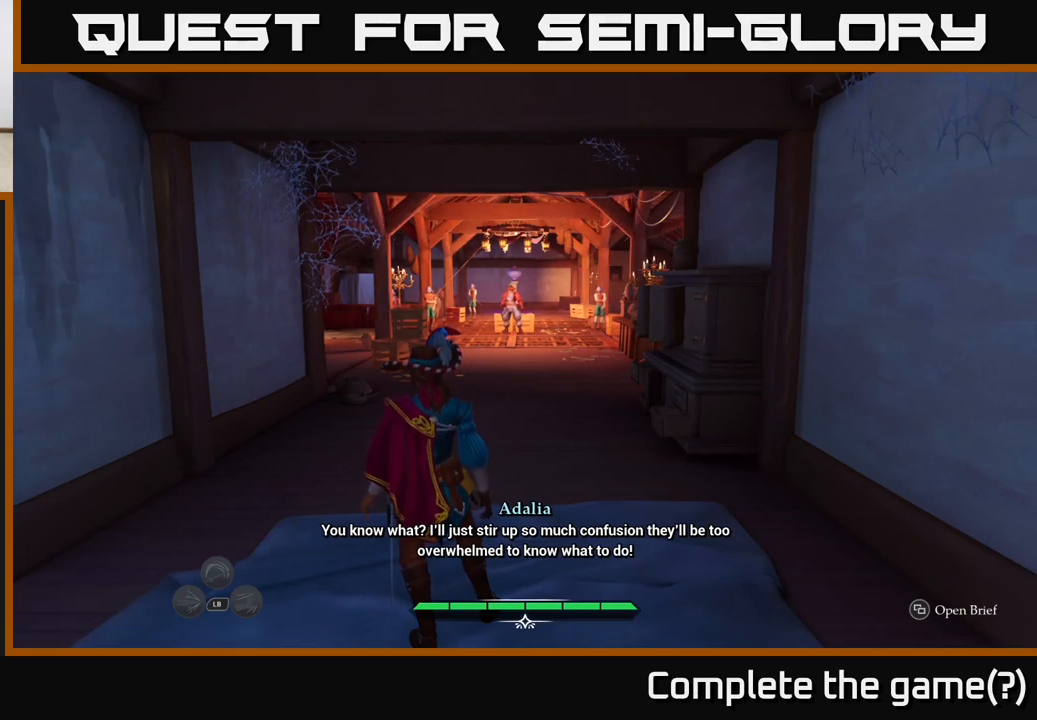
Gameplay with a controller (Xbox layout); each line is a JSON object with the inputs held at the frame after it. "events" lists button and stick changes between this image and that frame as [ms after this image, input, new state], when the widget could be followed in between.
{"buttons": [], "left_stick": "up", "right_stick": "center", "events": [[433, "left_stick", "up"]]}
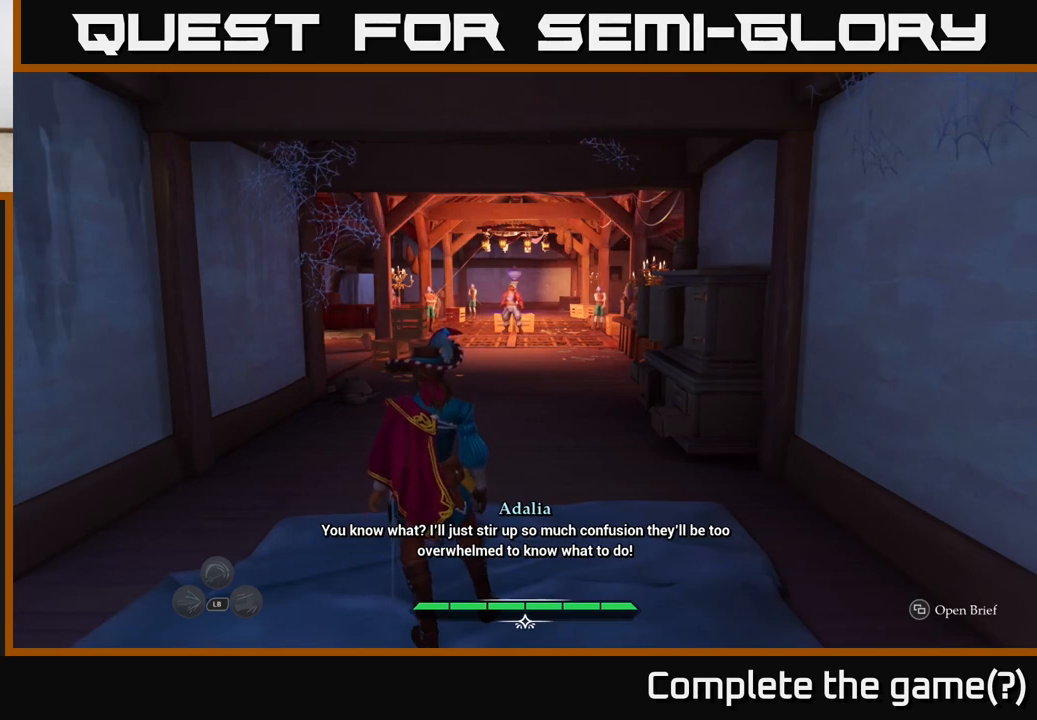
{"buttons": [], "left_stick": "up", "right_stick": "center", "events": []}
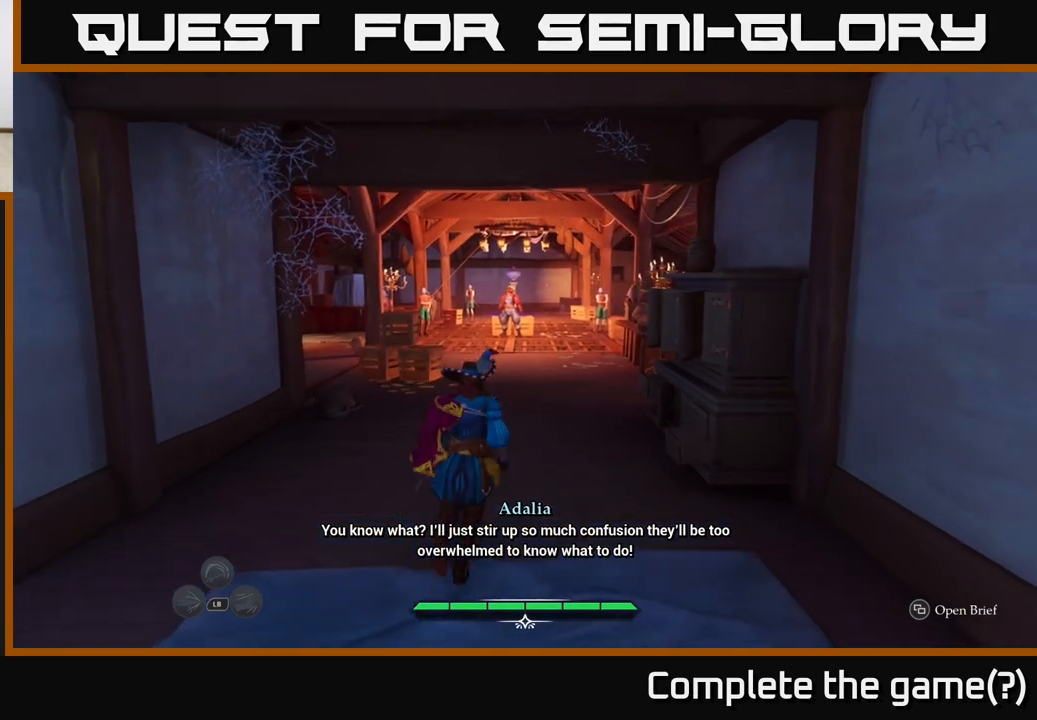
{"buttons": [], "left_stick": "up", "right_stick": "center", "events": []}
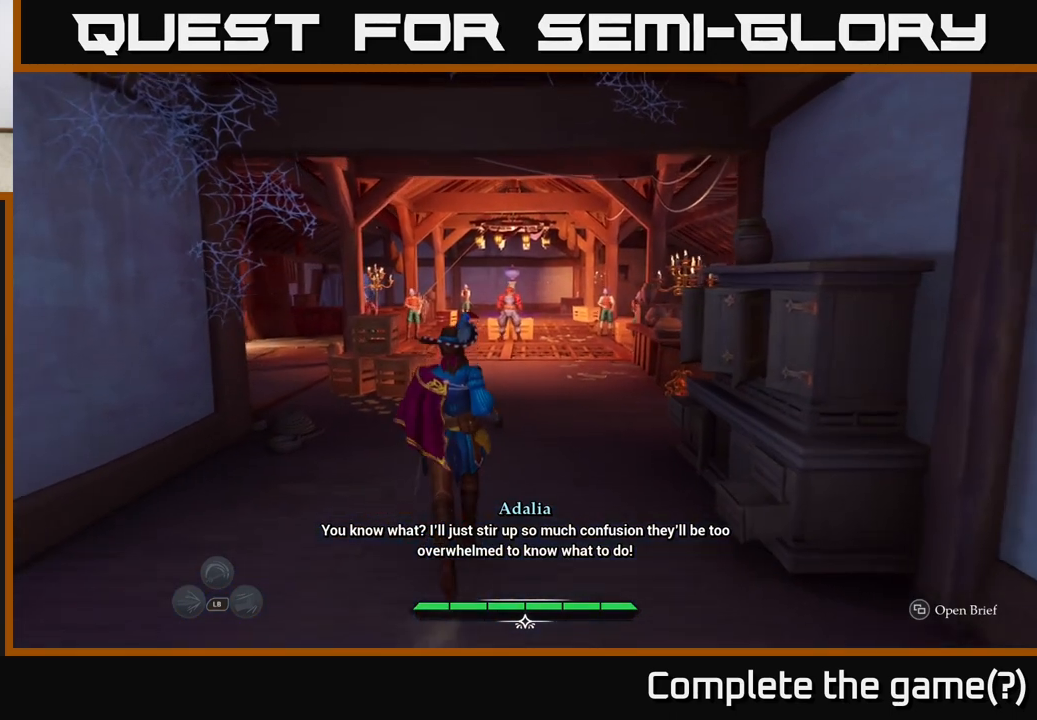
{"buttons": [], "left_stick": "left", "right_stick": "center", "events": [[367, "left_stick", "up-left"], [483, "left_stick", "left"]]}
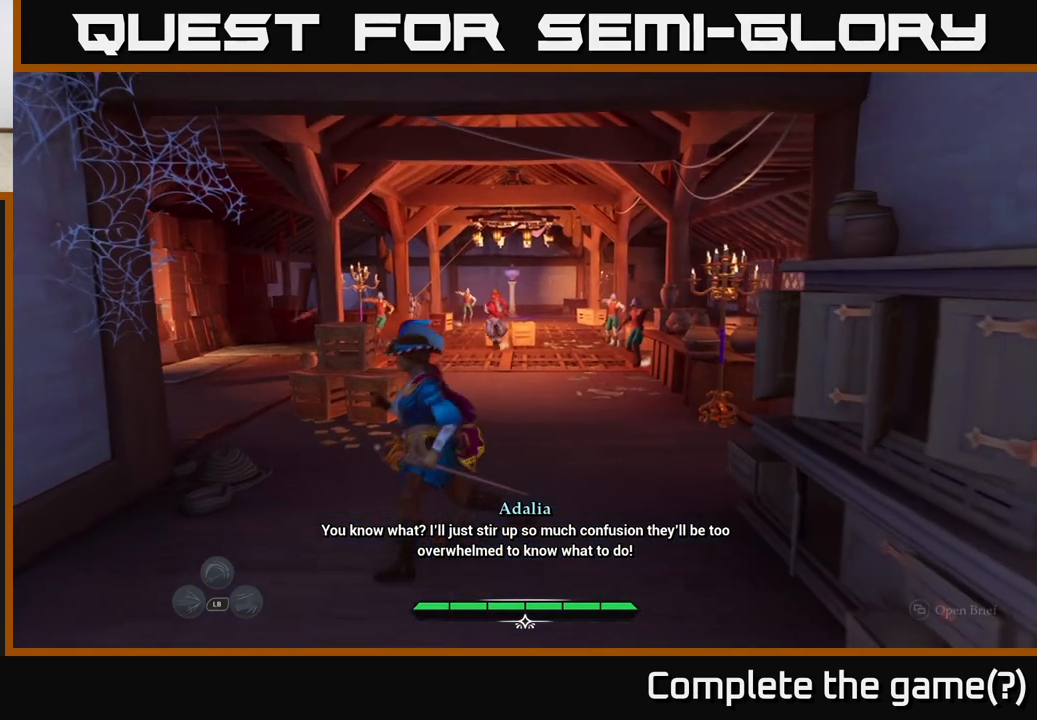
{"buttons": ["L2"], "left_stick": "up-left", "right_stick": "down", "events": [[50, "right_stick", "down-right"], [83, "left_stick", "up-left"], [133, "L2", "down"], [417, "right_stick", "down"]]}
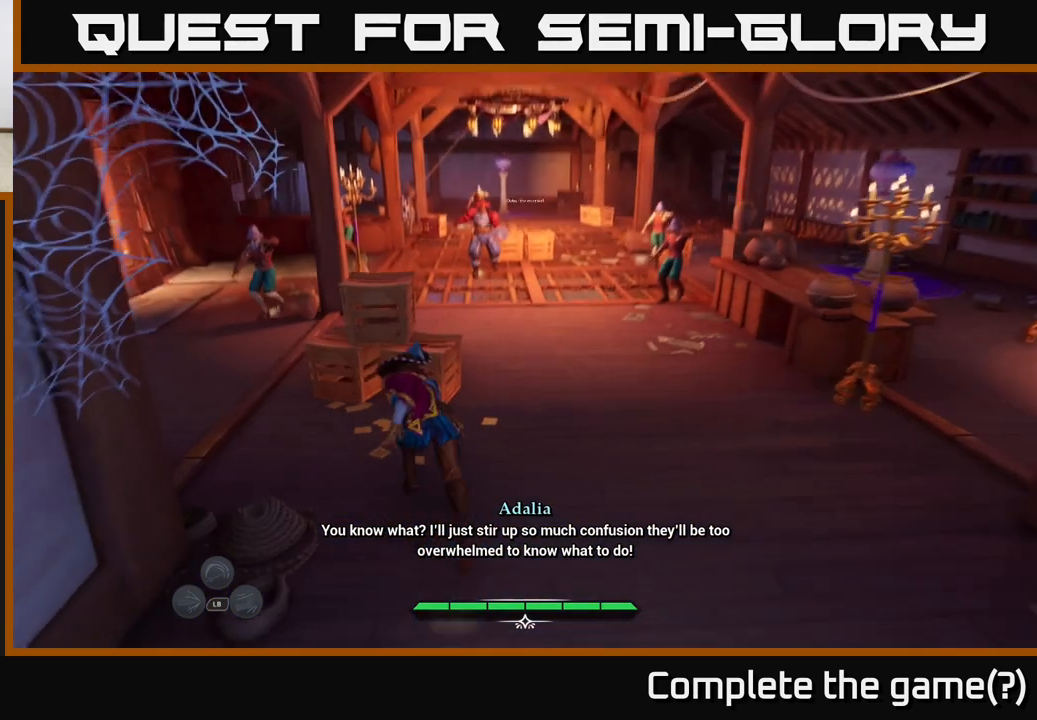
{"buttons": [], "left_stick": "center", "right_stick": "center", "events": [[100, "right_stick", "center"], [217, "L2", "up"], [217, "R2", "down"], [217, "left_stick", "up"], [283, "R2", "up"], [467, "left_stick", "center"]]}
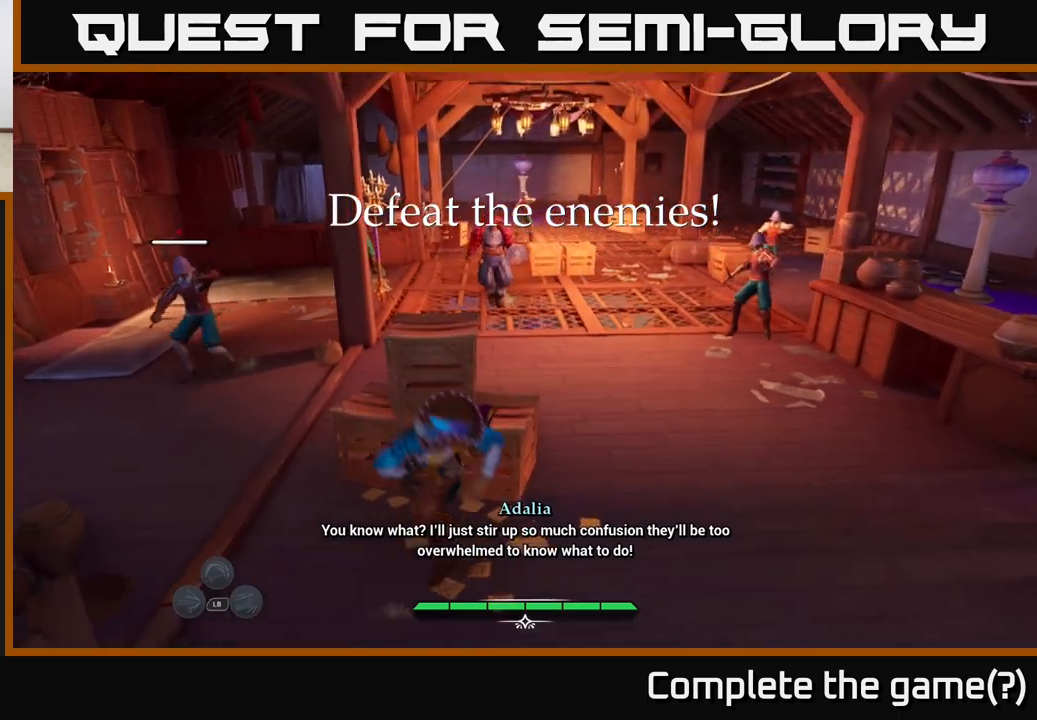
{"buttons": ["L2"], "left_stick": "up-right", "right_stick": "center", "events": [[117, "left_stick", "up-right"], [183, "L2", "down"]]}
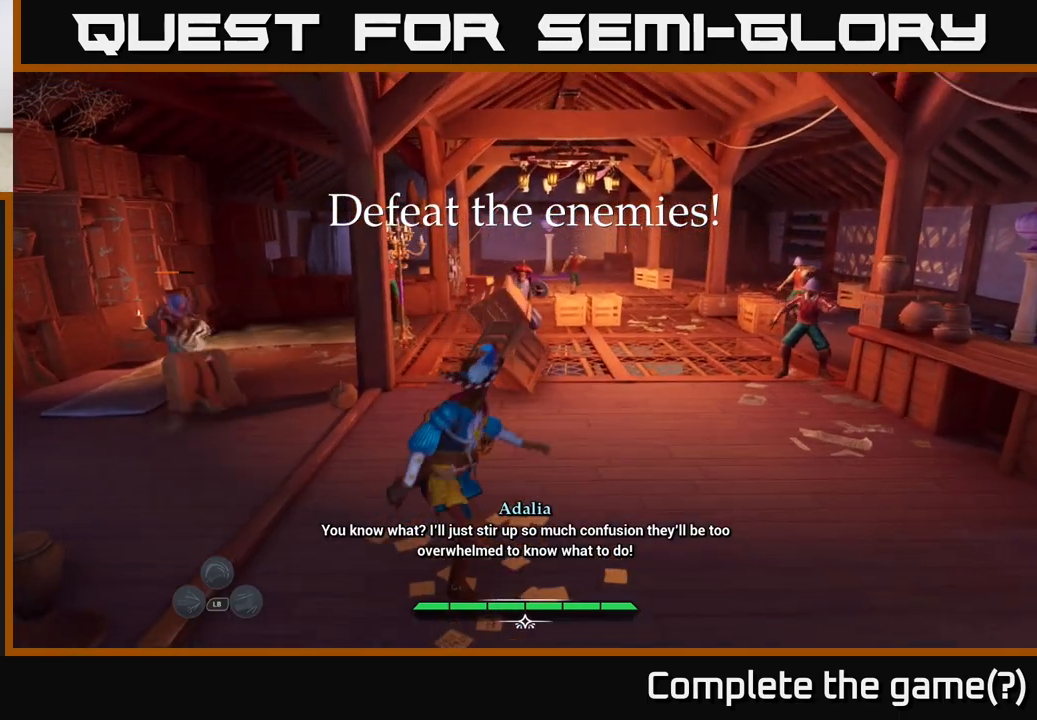
{"buttons": ["L2"], "left_stick": "up", "right_stick": "center", "events": [[33, "right_stick", "right"], [117, "left_stick", "up"], [200, "right_stick", "center"]]}
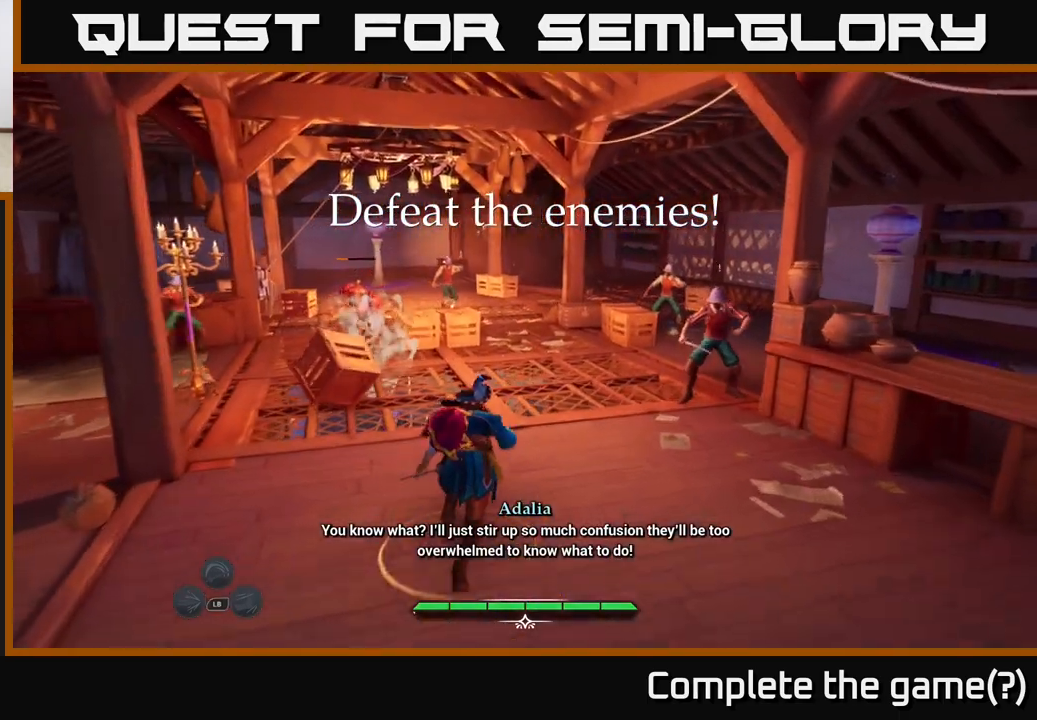
{"buttons": ["L2"], "left_stick": "up", "right_stick": "center", "events": [[67, "right_stick", "left"], [167, "right_stick", "center"]]}
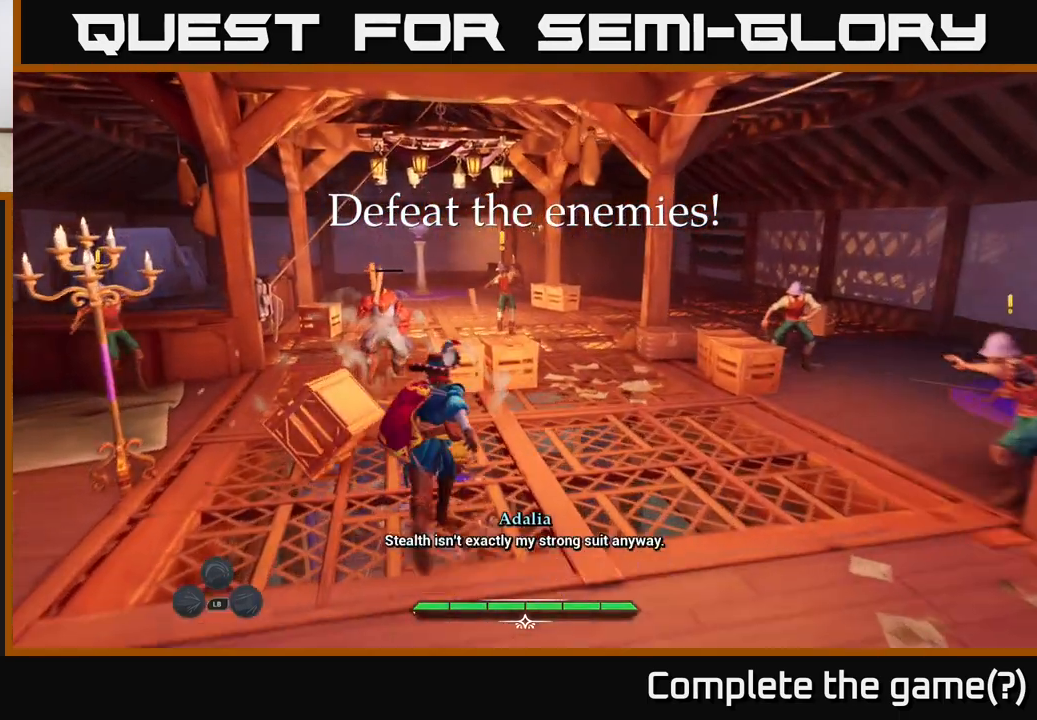
{"buttons": ["L2"], "left_stick": "up-left", "right_stick": "center", "events": [[150, "left_stick", "up-left"], [433, "X", "down"], [500, "X", "up"]]}
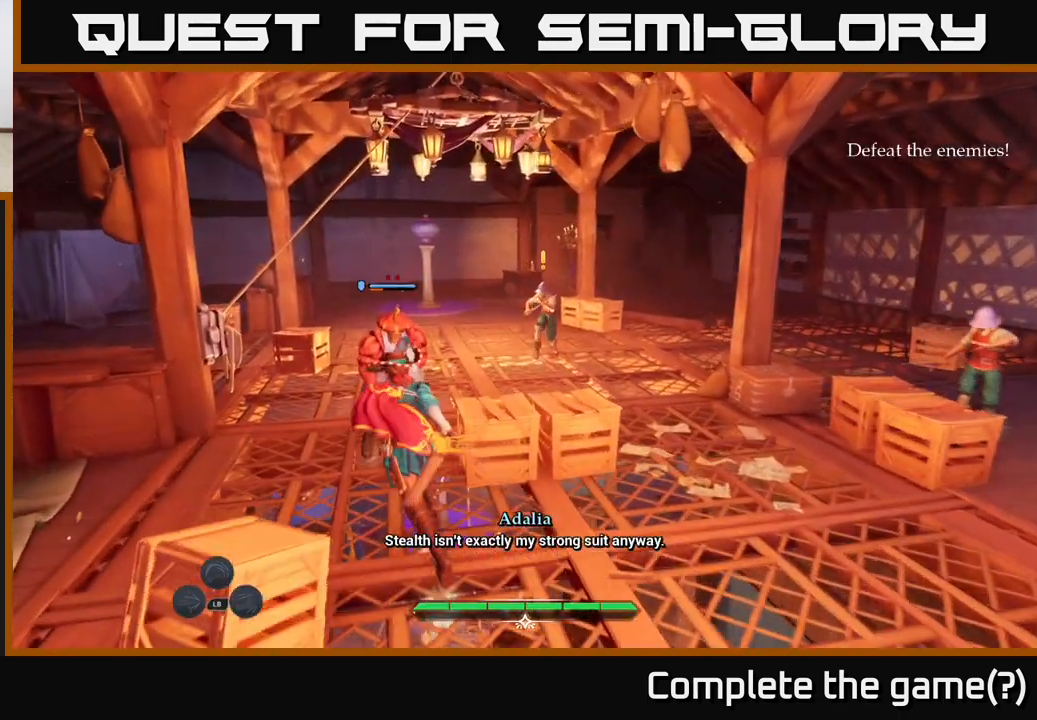
{"buttons": ["X"], "left_stick": "up", "right_stick": "center", "events": [[133, "L2", "up"], [133, "left_stick", "up"], [233, "X", "down"], [300, "X", "up"], [450, "X", "down"]]}
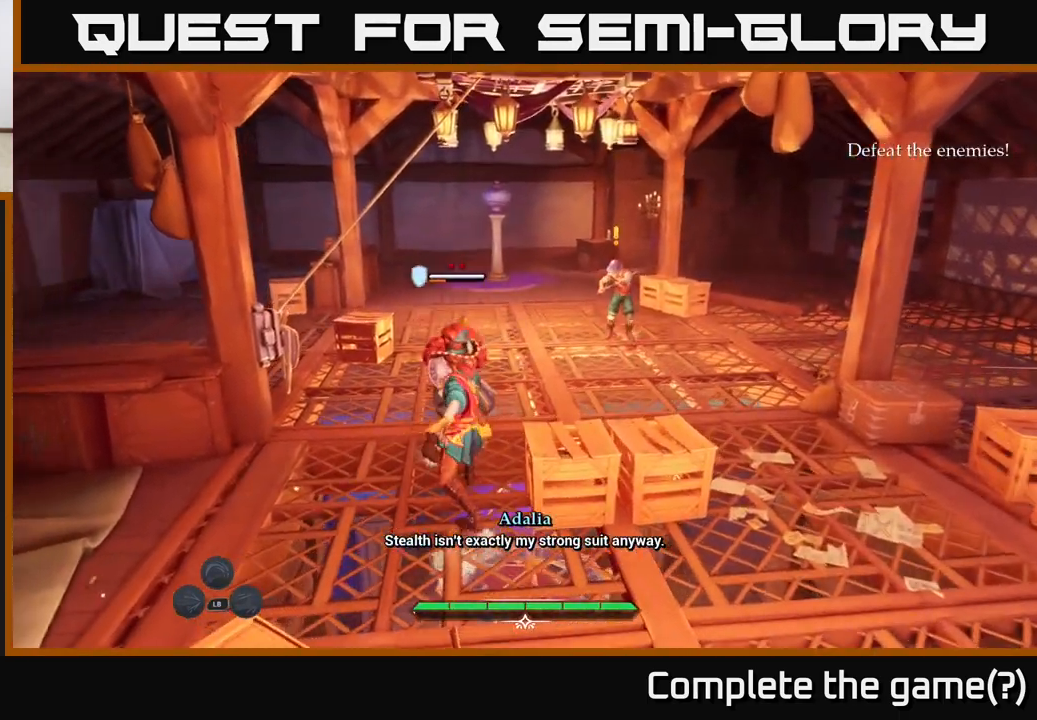
{"buttons": [], "left_stick": "right", "right_stick": "center", "events": [[33, "X", "up"], [150, "left_stick", "center"], [167, "X", "down"], [233, "X", "up"], [400, "left_stick", "down"], [467, "left_stick", "right"]]}
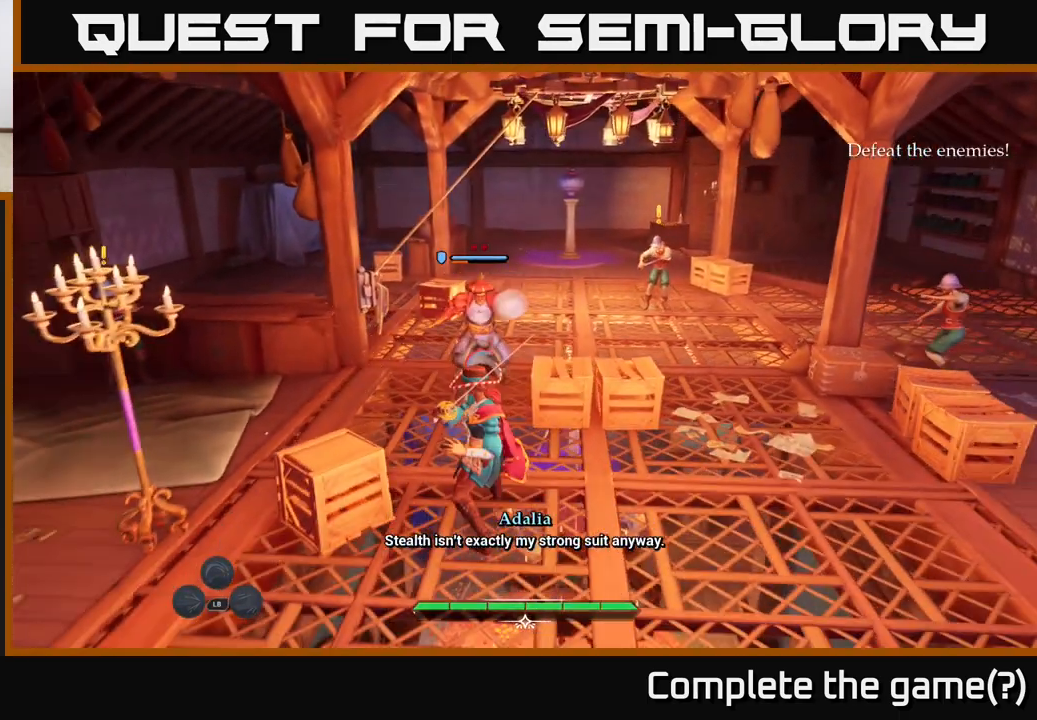
{"buttons": [], "left_stick": "up", "right_stick": "center", "events": [[50, "left_stick", "up-right"], [183, "B", "down"], [250, "B", "up"], [317, "B", "down"], [383, "B", "up"], [500, "left_stick", "up"]]}
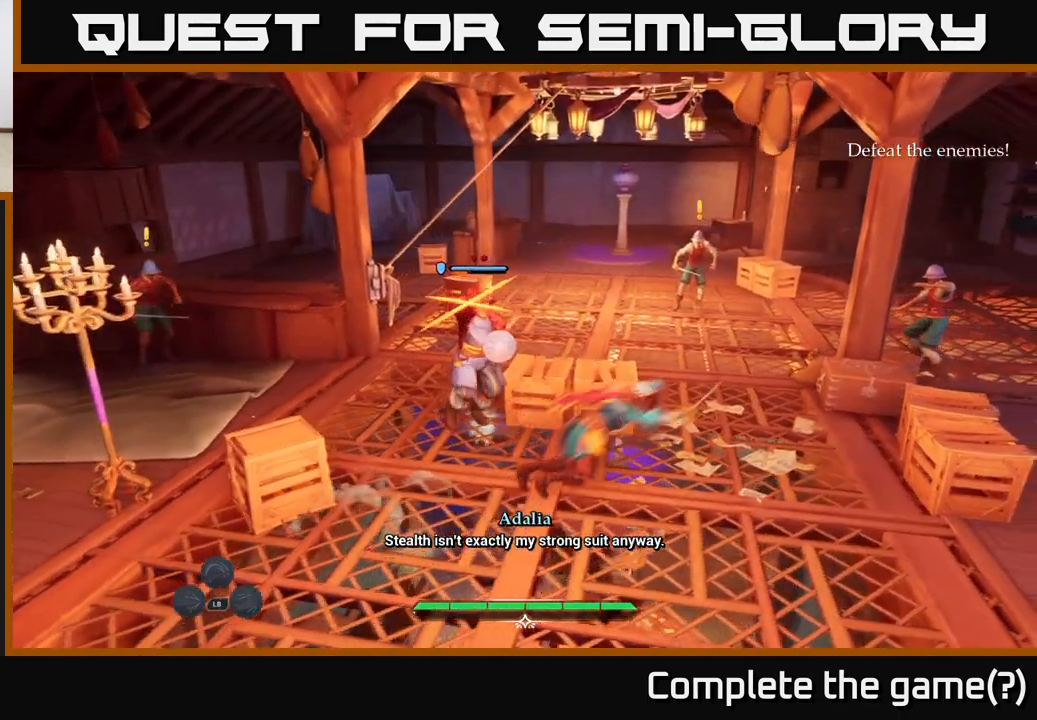
{"buttons": ["R2"], "left_stick": "left", "right_stick": "center", "events": [[50, "left_stick", "up-left"], [317, "R2", "down"], [333, "left_stick", "left"], [400, "R2", "up"], [467, "R2", "down"]]}
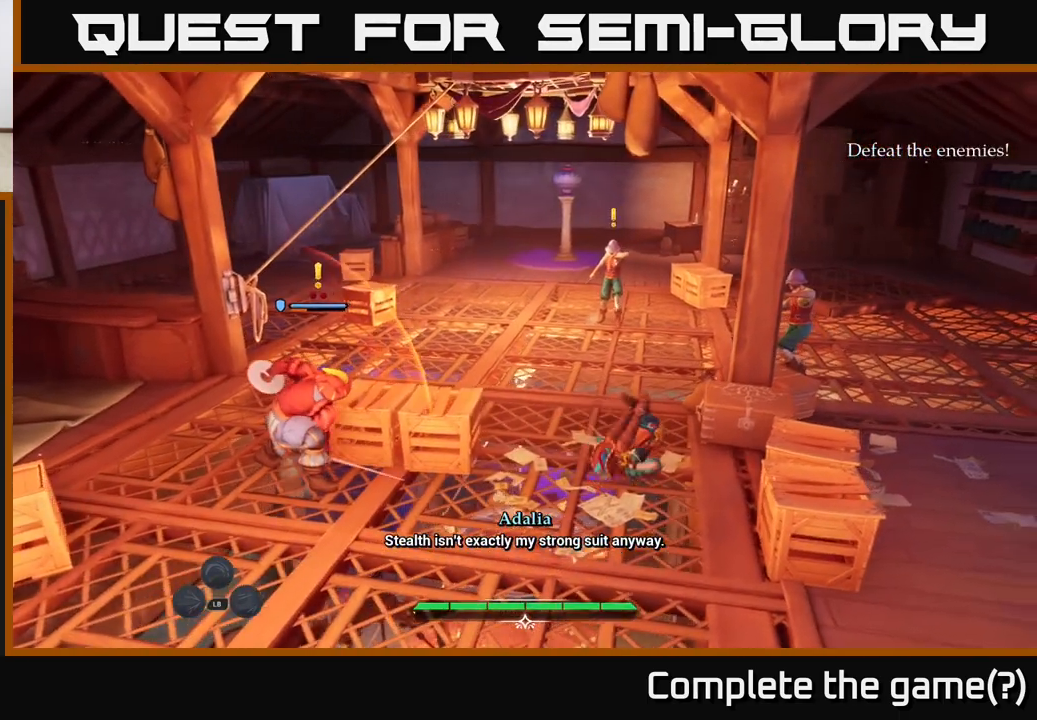
{"buttons": ["R2"], "left_stick": "left", "right_stick": "center", "events": [[50, "R2", "up"], [133, "R2", "down"], [217, "R2", "up"], [283, "R2", "down"], [367, "R2", "up"], [450, "R2", "down"]]}
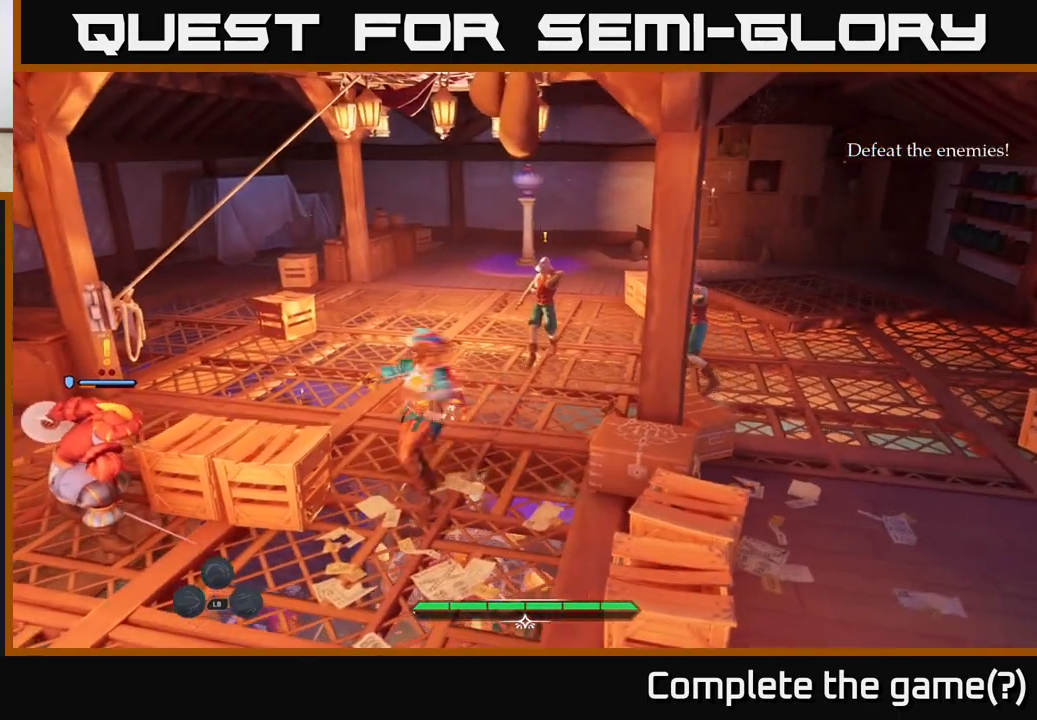
{"buttons": [], "left_stick": "left", "right_stick": "down-left", "events": [[33, "R2", "up"], [183, "left_stick", "center"], [350, "left_stick", "left"], [400, "right_stick", "down-left"]]}
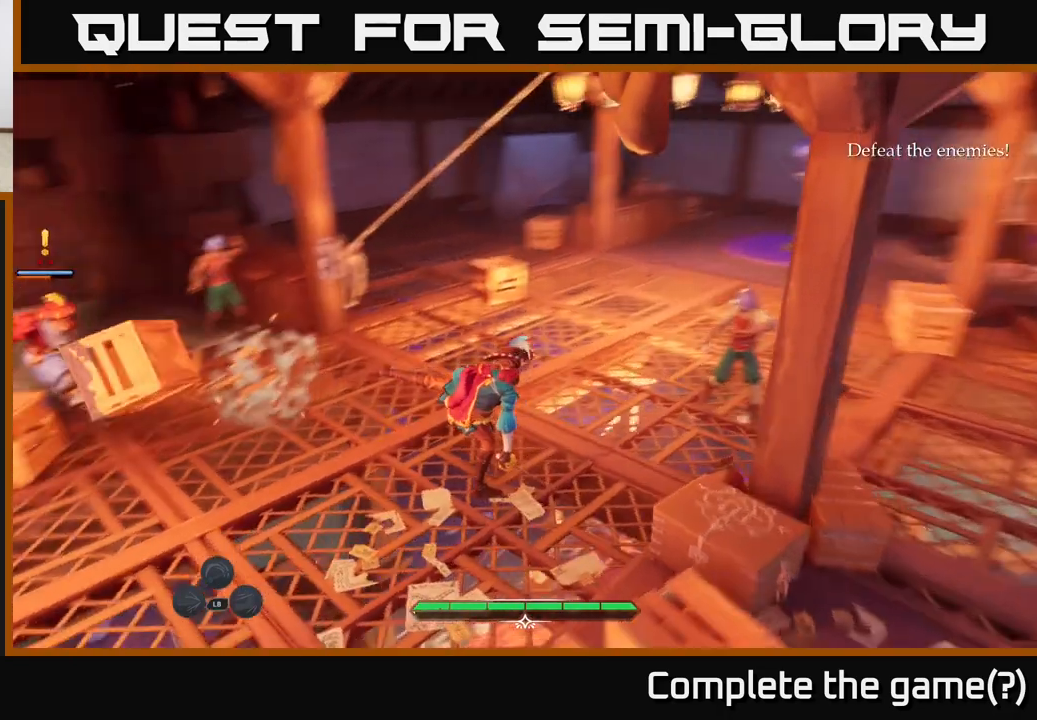
{"buttons": ["L2"], "left_stick": "left", "right_stick": "center", "events": [[33, "L2", "down"], [50, "left_stick", "up-left"], [83, "right_stick", "center"], [417, "left_stick", "left"]]}
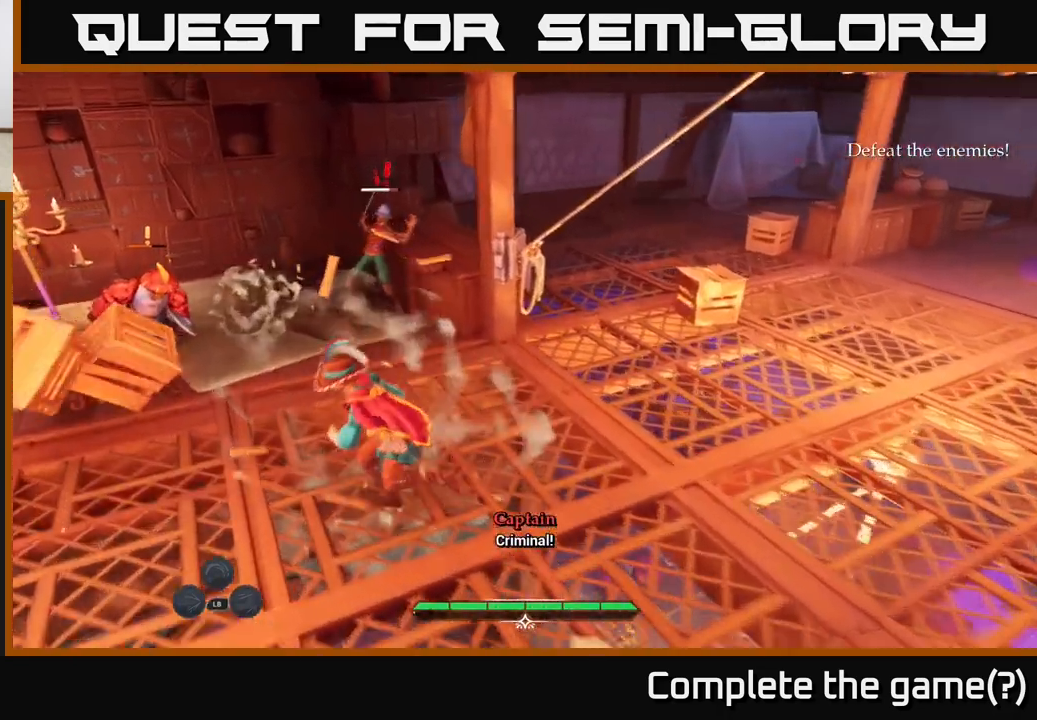
{"buttons": [], "left_stick": "up-left", "right_stick": "center", "events": [[83, "left_stick", "up-left"], [117, "X", "down"], [183, "X", "up"], [267, "L2", "up"], [383, "X", "down"], [467, "X", "up"]]}
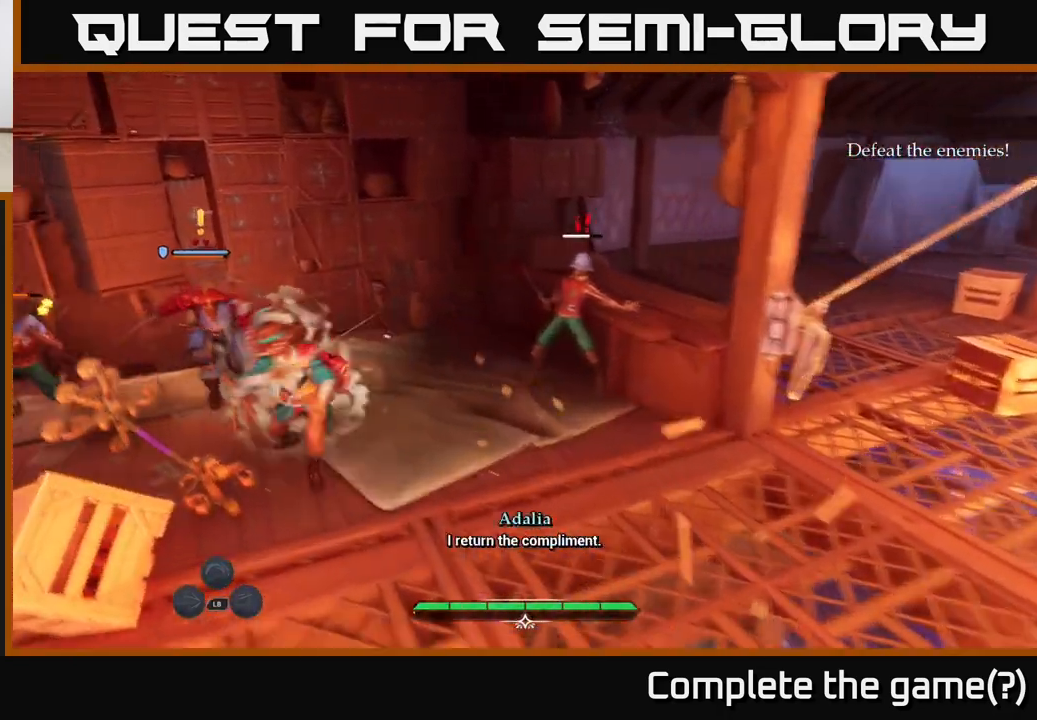
{"buttons": [], "left_stick": "center", "right_stick": "center", "events": [[33, "X", "down"], [117, "X", "up"], [183, "X", "down"], [267, "X", "up"], [367, "X", "down"], [400, "left_stick", "center"], [450, "X", "up"]]}
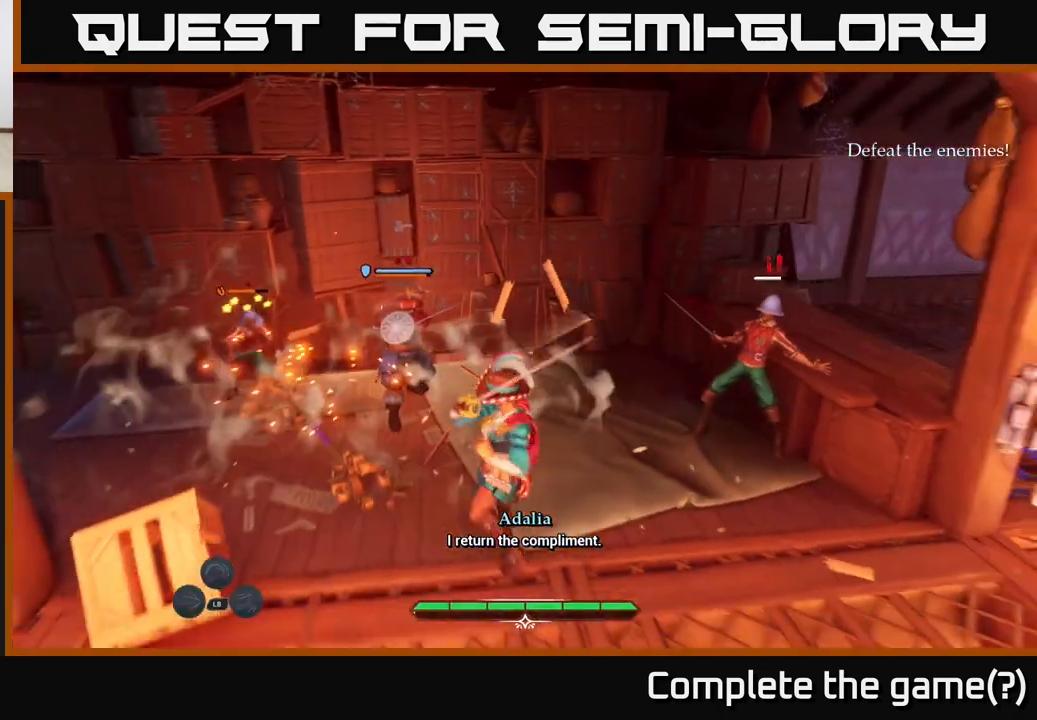
{"buttons": ["B"], "left_stick": "left", "right_stick": "center", "events": [[67, "left_stick", "left"], [483, "B", "down"]]}
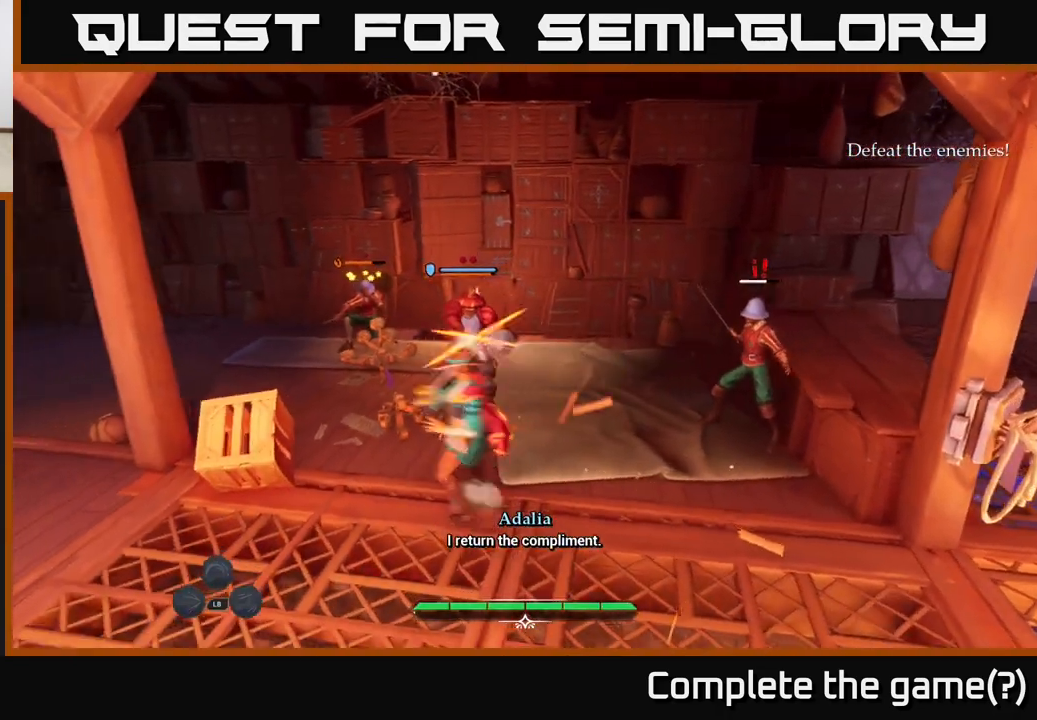
{"buttons": [], "left_stick": "up", "right_stick": "center", "events": [[100, "B", "up"], [100, "left_stick", "up-left"], [150, "B", "down"], [200, "left_stick", "up"], [233, "B", "up"], [383, "B", "down"], [450, "B", "up"]]}
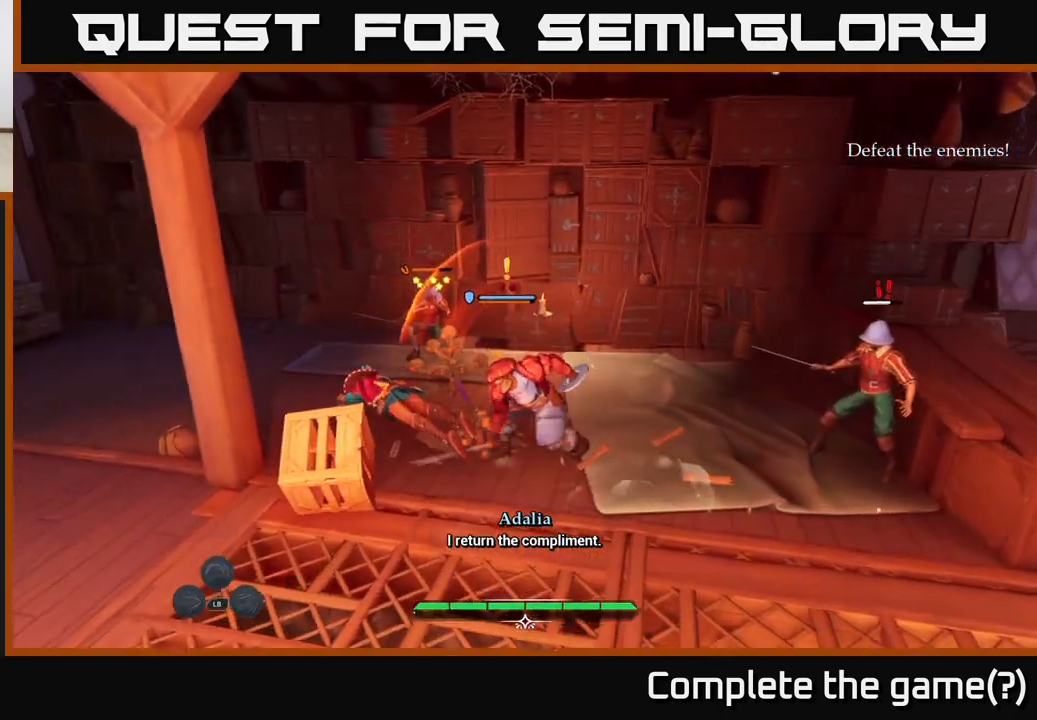
{"buttons": [], "left_stick": "up-right", "right_stick": "center", "events": [[100, "left_stick", "up-right"], [350, "X", "down"], [417, "X", "up"]]}
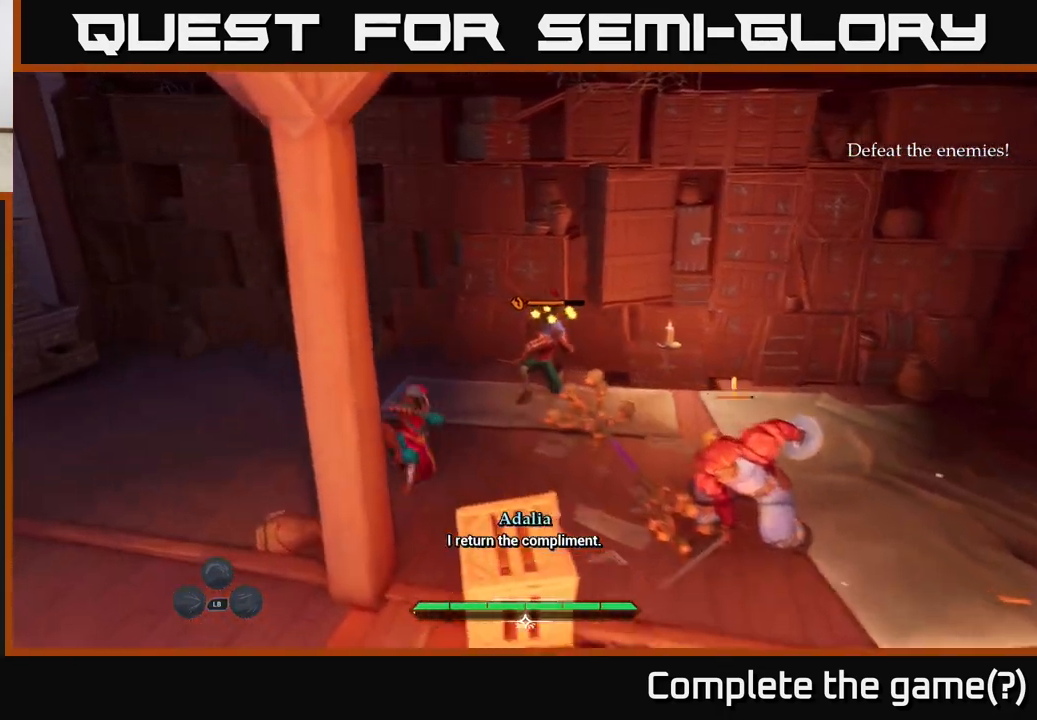
{"buttons": [], "left_stick": "center", "right_stick": "center", "events": [[17, "X", "down"], [83, "X", "up"], [183, "X", "down"], [250, "X", "up"], [383, "X", "down"], [450, "X", "up"], [500, "left_stick", "center"]]}
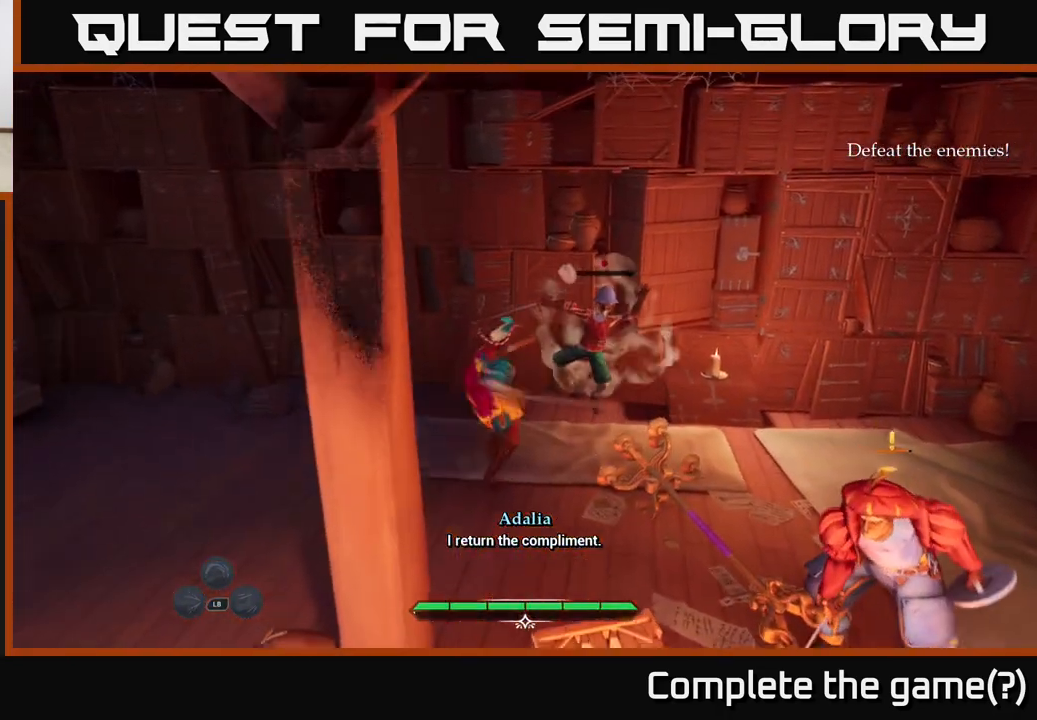
{"buttons": [], "left_stick": "down", "right_stick": "right", "events": [[267, "right_stick", "right"], [283, "left_stick", "down-left"], [500, "left_stick", "down"]]}
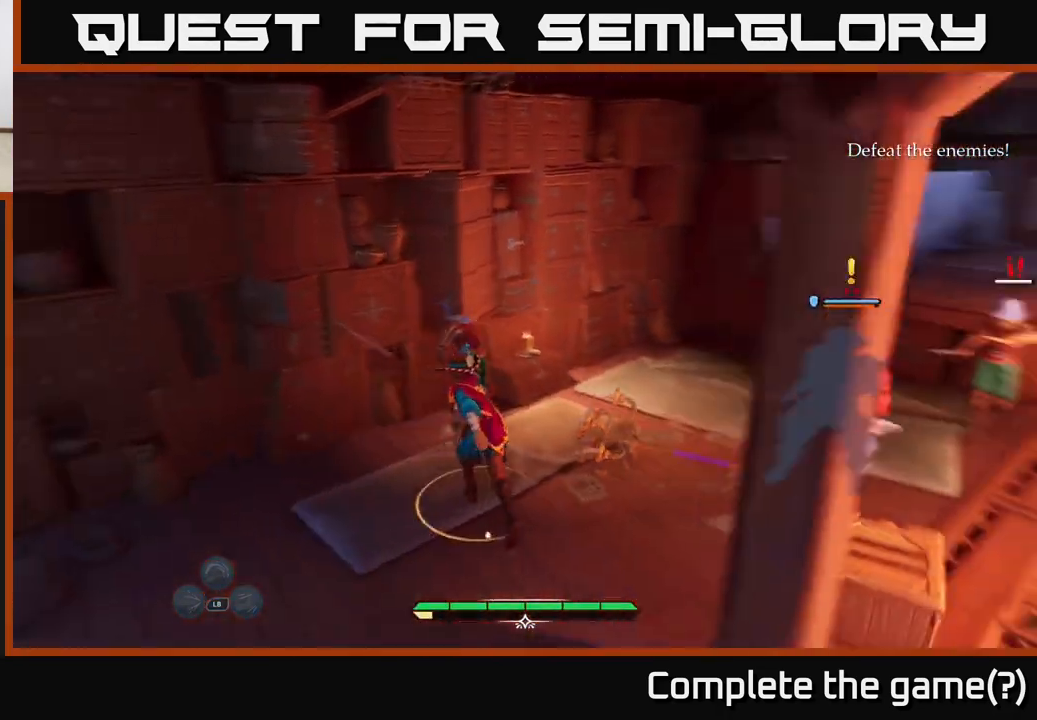
{"buttons": [], "left_stick": "right", "right_stick": "center", "events": [[233, "right_stick", "center"], [250, "left_stick", "down-right"], [500, "left_stick", "right"]]}
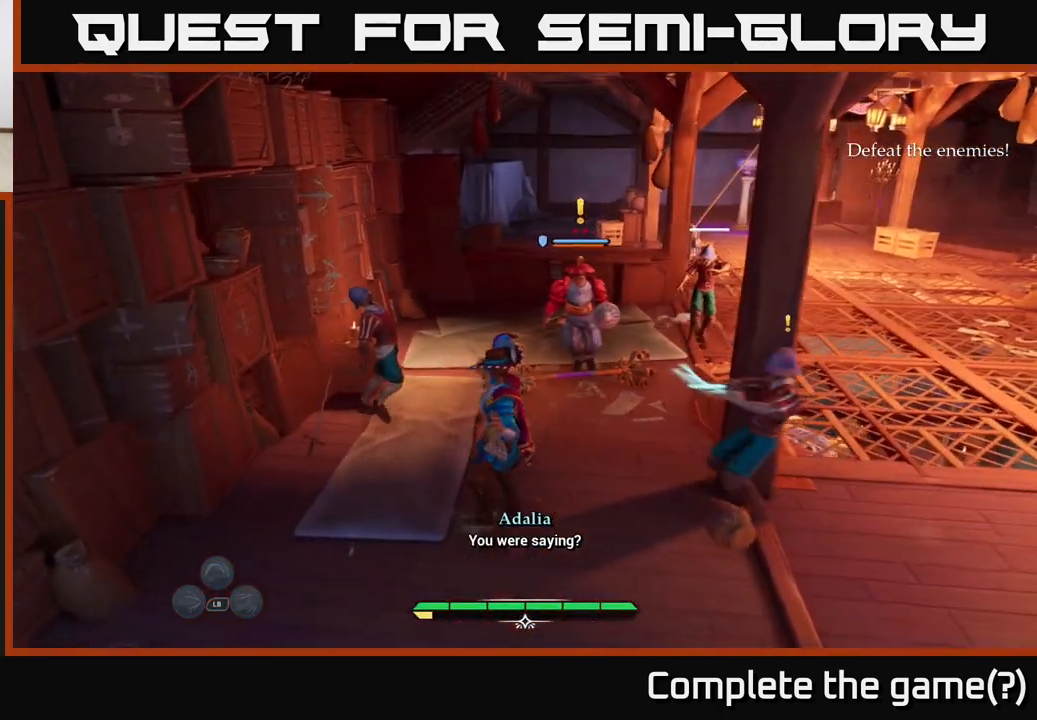
{"buttons": [], "left_stick": "down-right", "right_stick": "center", "events": [[183, "left_stick", "down-right"], [200, "B", "down"], [283, "B", "up"], [333, "B", "down"], [400, "B", "up"]]}
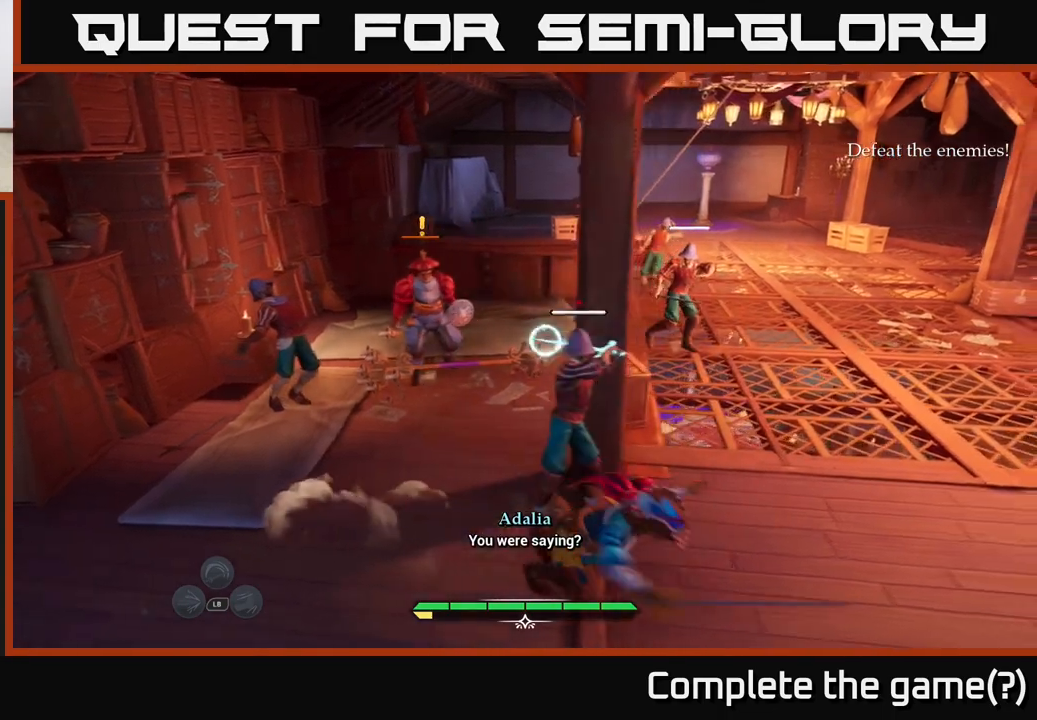
{"buttons": [], "left_stick": "up-left", "right_stick": "center", "events": [[50, "left_stick", "center"], [250, "left_stick", "up-left"], [333, "X", "down"], [400, "X", "up"]]}
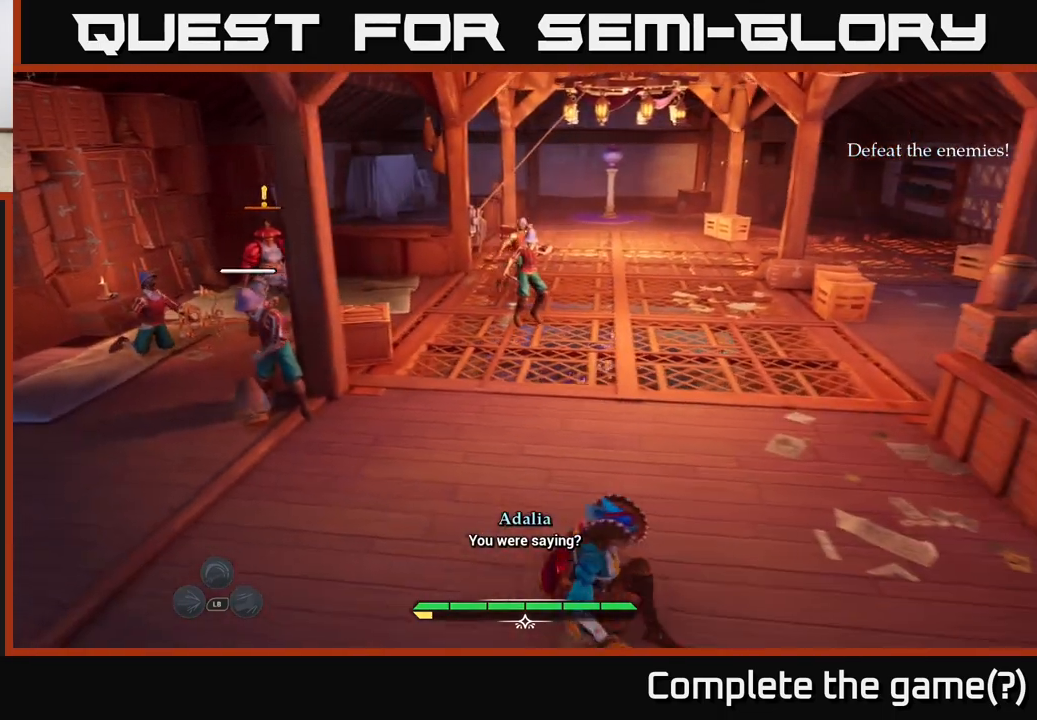
{"buttons": [], "left_stick": "center", "right_stick": "center", "events": [[233, "left_stick", "center"], [283, "X", "down"], [367, "X", "up"]]}
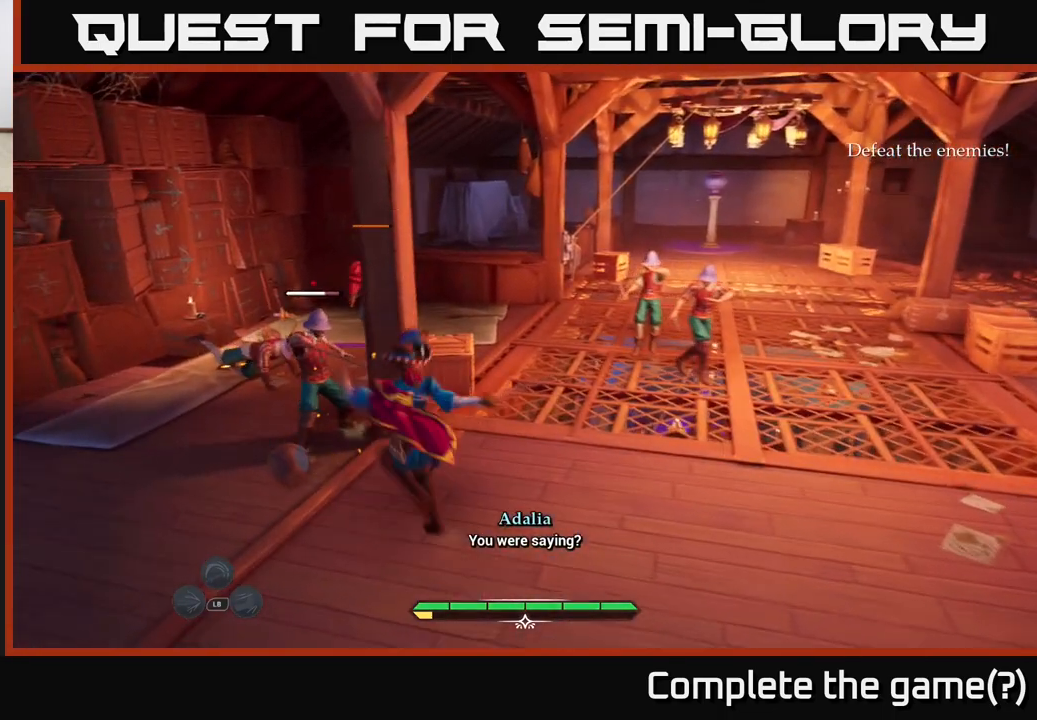
{"buttons": [], "left_stick": "center", "right_stick": "center", "events": [[83, "X", "down"], [150, "X", "up"], [283, "X", "down"], [417, "X", "up"]]}
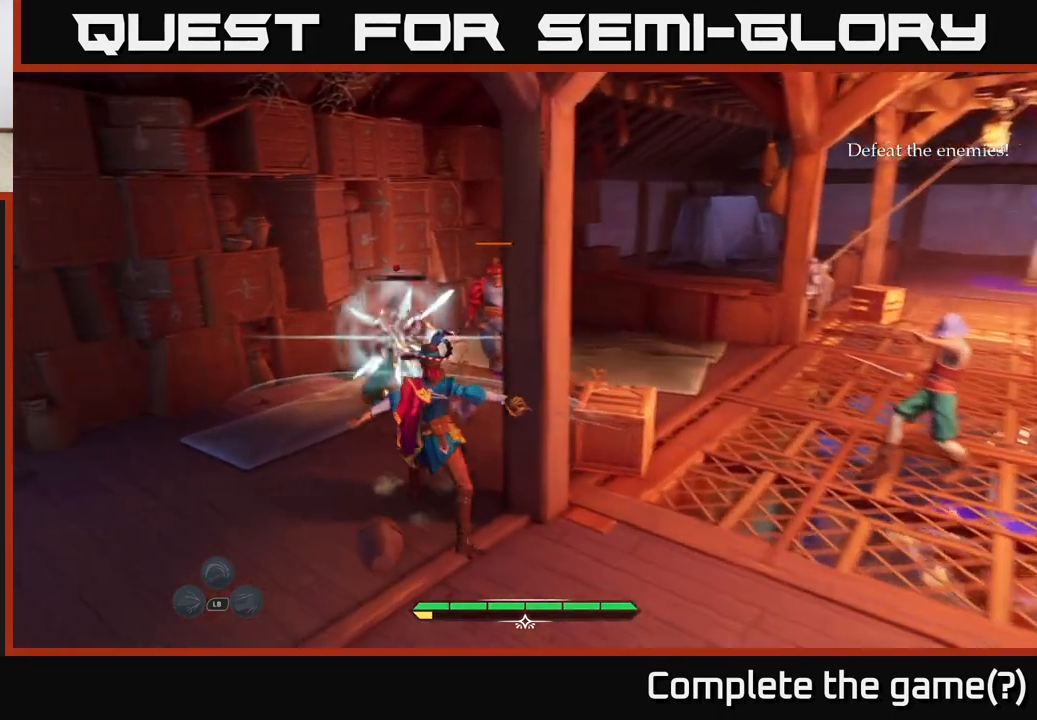
{"buttons": [], "left_stick": "center", "right_stick": "center", "events": [[200, "X", "down"], [283, "X", "up"]]}
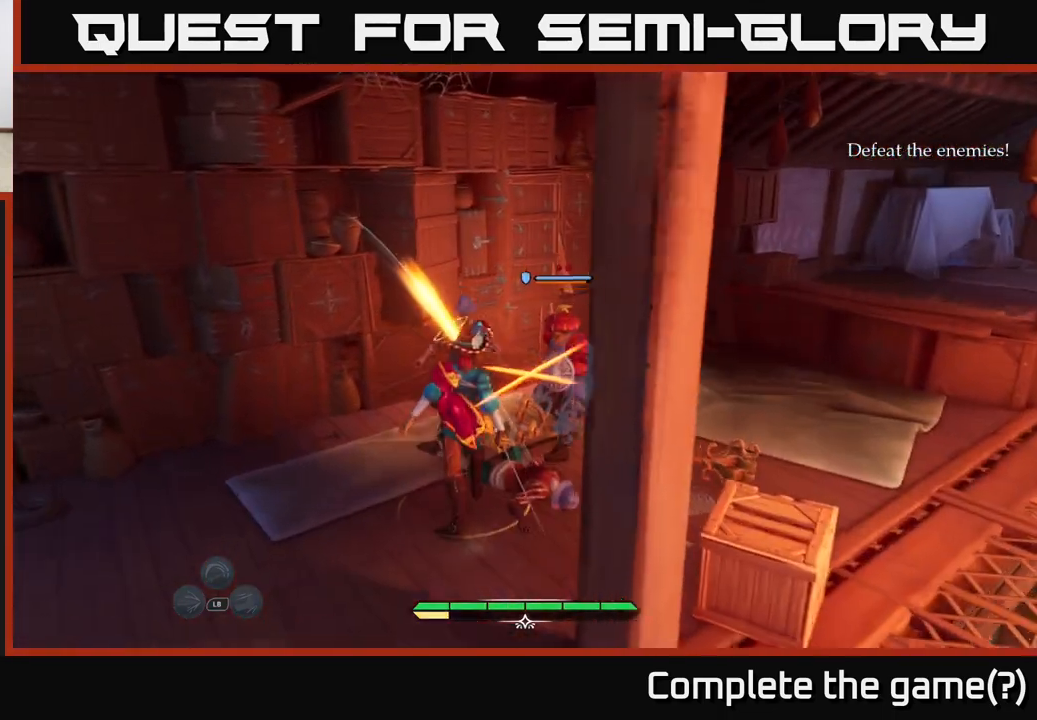
{"buttons": [], "left_stick": "down", "right_stick": "center", "events": [[67, "left_stick", "down-left"], [150, "B", "down"], [217, "B", "up"], [300, "B", "down"], [300, "left_stick", "down"], [350, "B", "up"]]}